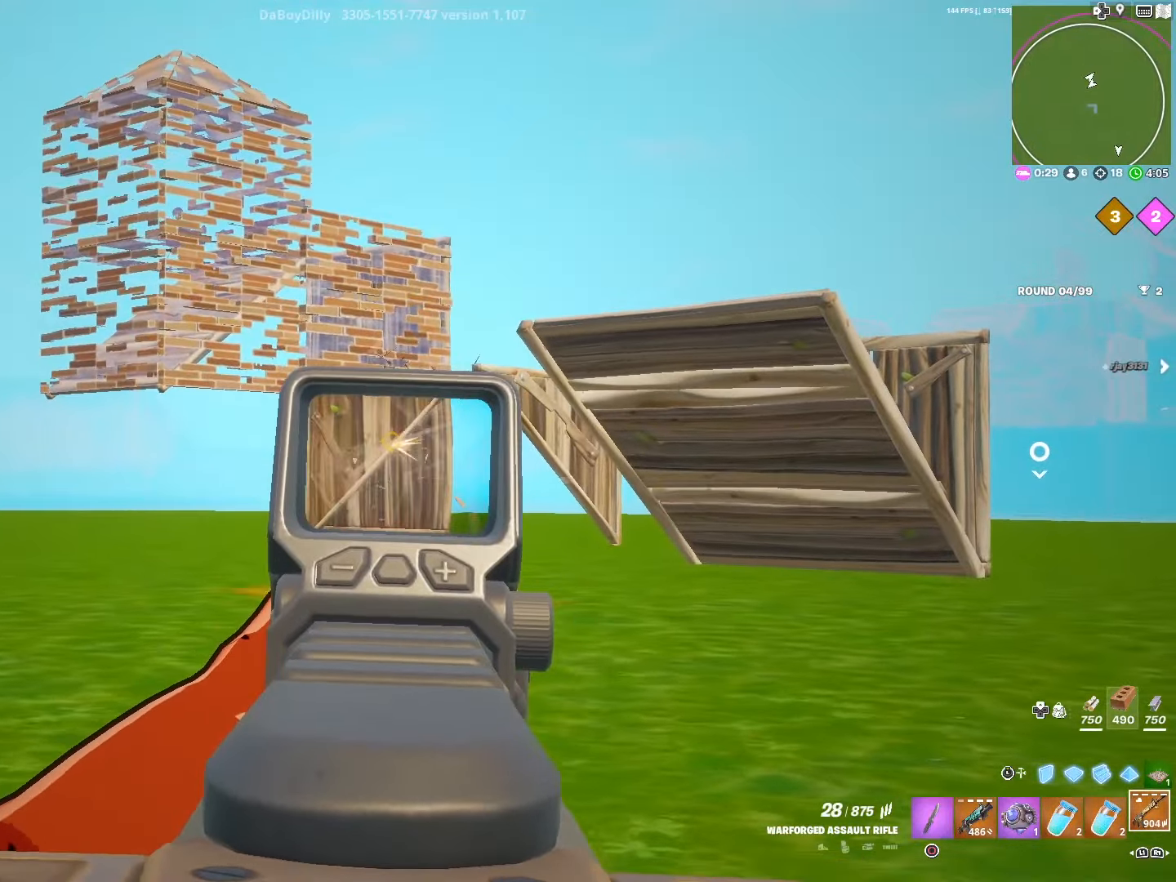
Gameplay with a controller (PlayStation layout); each line is a JSON object with the inputs held at the frame after it. "events" lists button and stick changes between this image and that frame as [ms after this image, input, new state], when the widget could be followed in between.
{"buttons": ["L2", "R2"], "left_stick": "up", "right_stick": "center", "events": [[16, "left_stick", "up"]]}
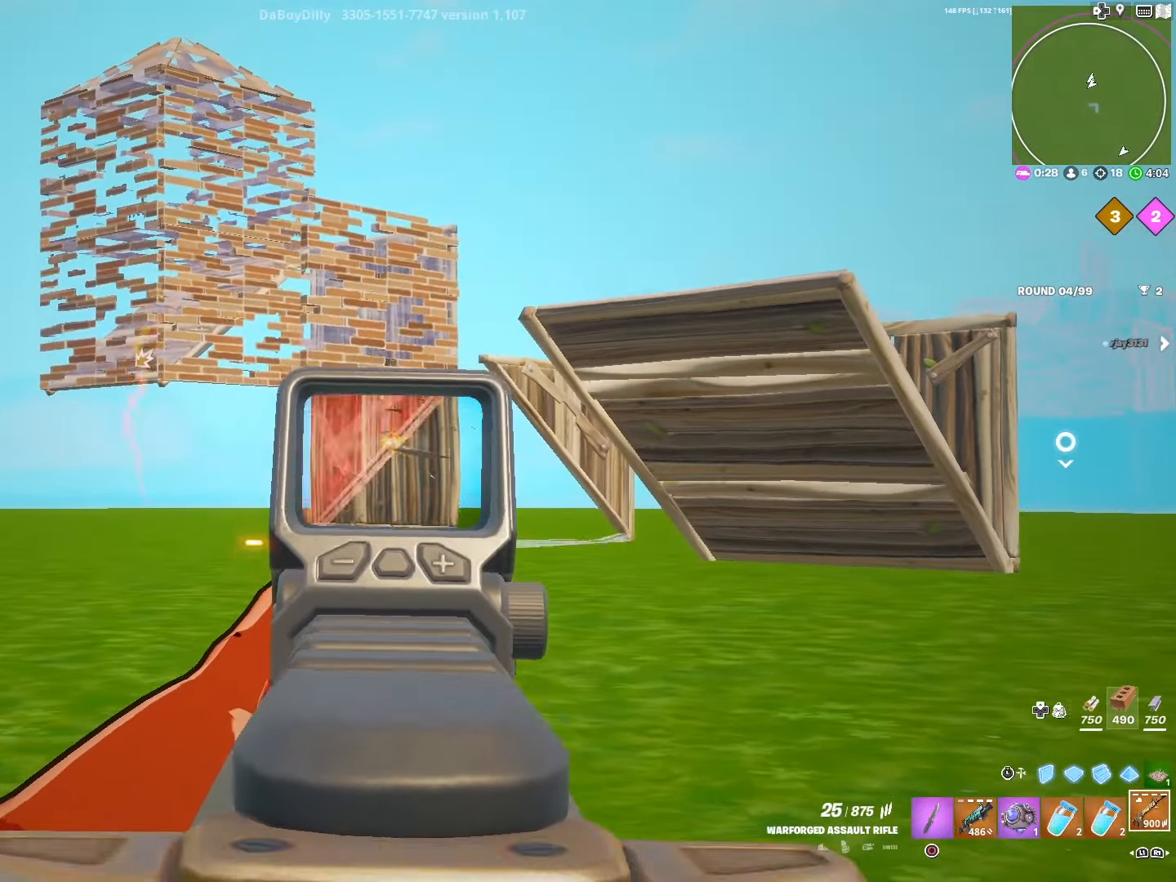
{"buttons": ["L2", "R2"], "left_stick": "up", "right_stick": "center", "events": [[116, "R2", "up"], [450, "R2", "down"]]}
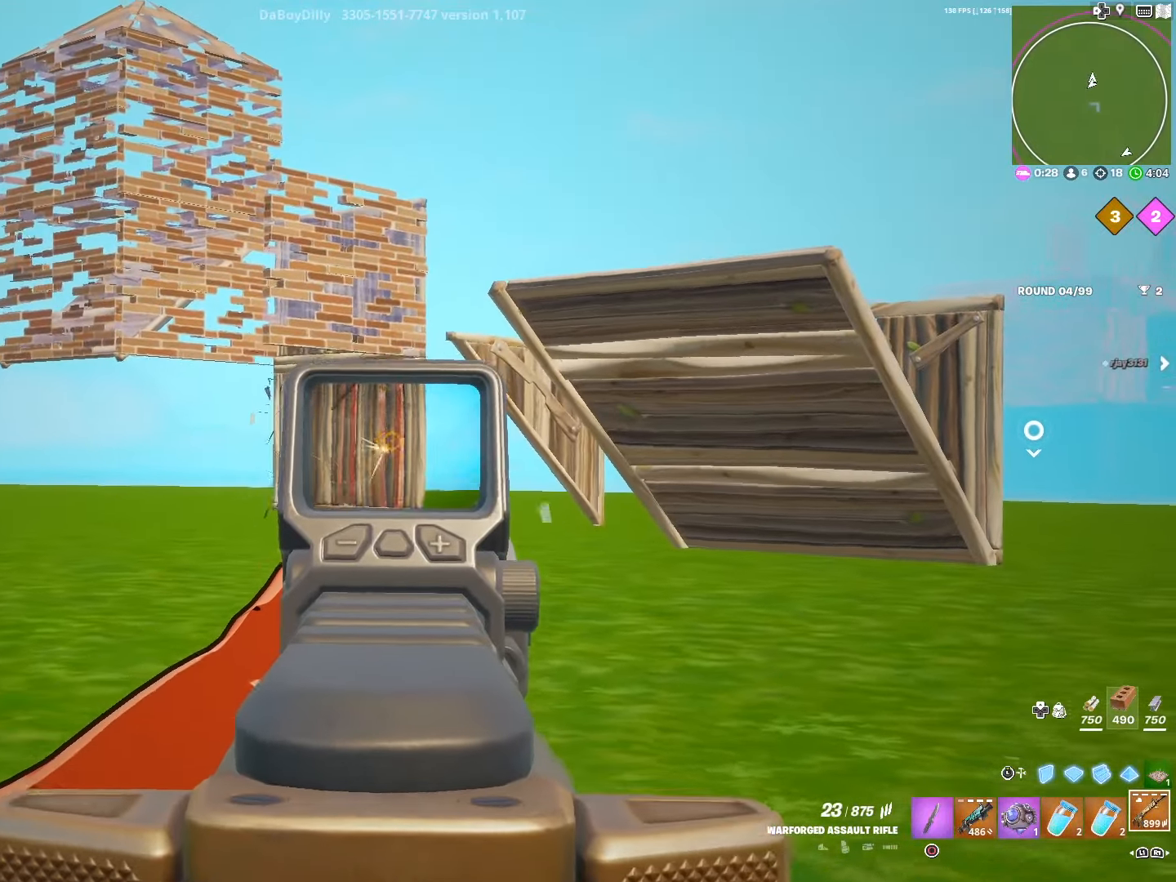
{"buttons": ["L2", "R2"], "left_stick": "up", "right_stick": "center", "events": [[116, "left_stick", "up-left"], [316, "left_stick", "up"]]}
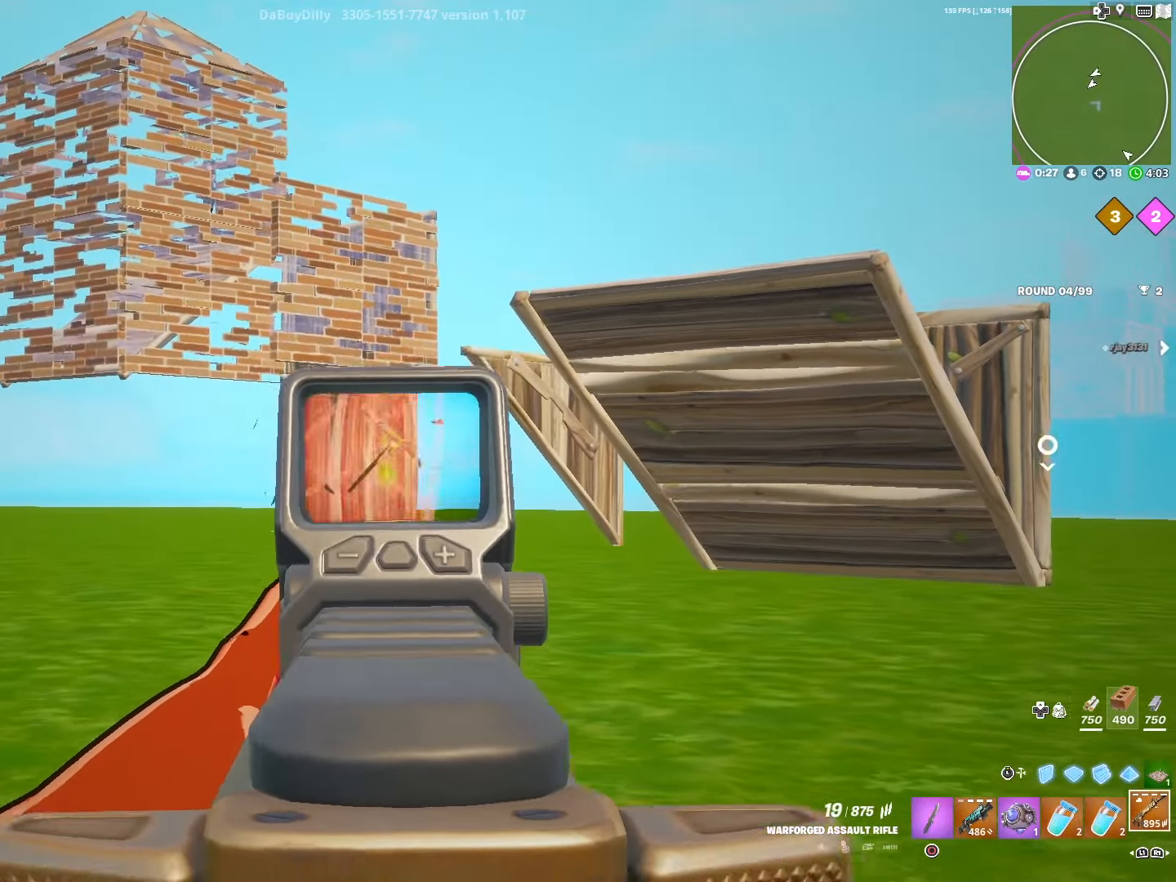
{"buttons": ["L2"], "left_stick": "up-left", "right_stick": "up", "events": [[233, "R2", "up"], [283, "right_stick", "up-left"], [350, "left_stick", "up-left"], [416, "right_stick", "up"]]}
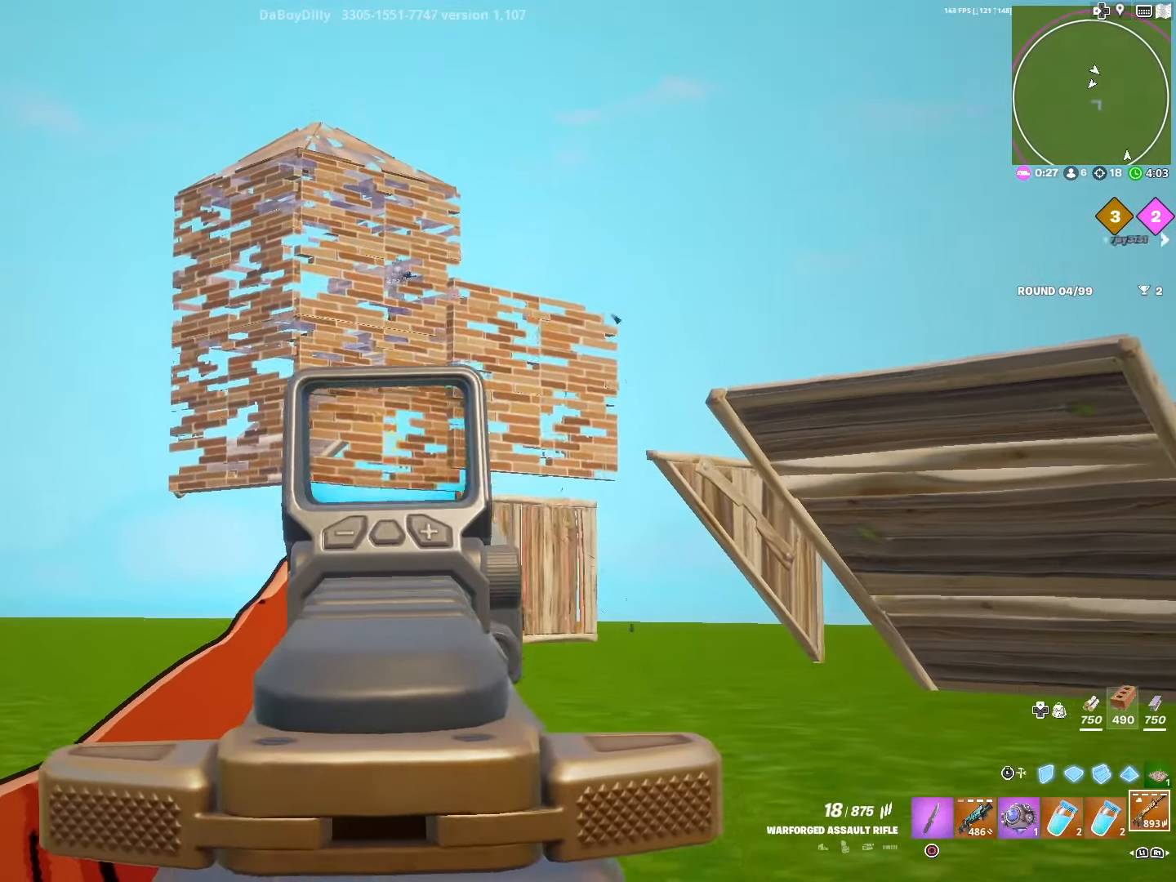
{"buttons": ["L2"], "left_stick": "up", "right_stick": "center", "events": [[50, "left_stick", "up"], [50, "right_stick", "center"]]}
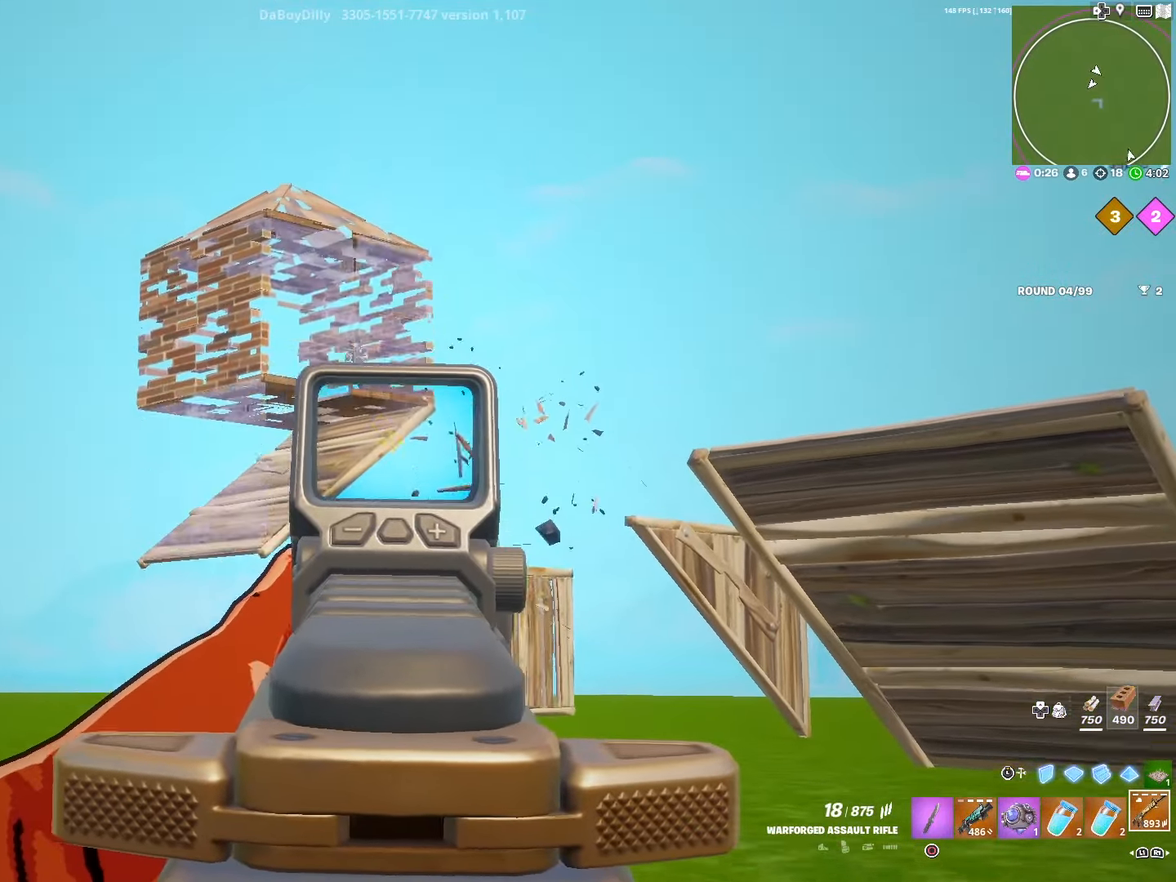
{"buttons": ["L2", "R2"], "left_stick": "up-left", "right_stick": "down", "events": [[16, "left_stick", "up-left"], [500, "R2", "down"], [500, "right_stick", "down"]]}
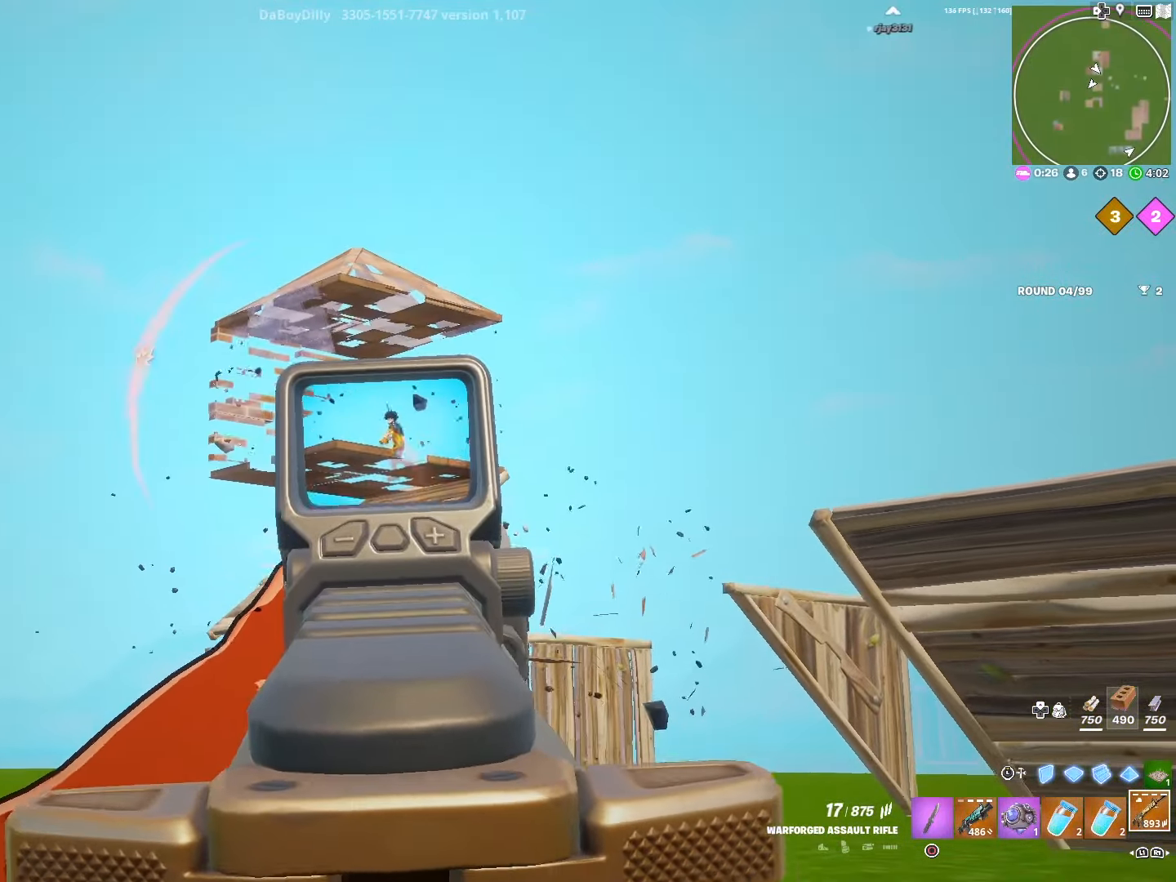
{"buttons": ["L2", "R2"], "left_stick": "up-left", "right_stick": "center", "events": [[83, "right_stick", "center"], [150, "right_stick", "down"], [483, "right_stick", "center"]]}
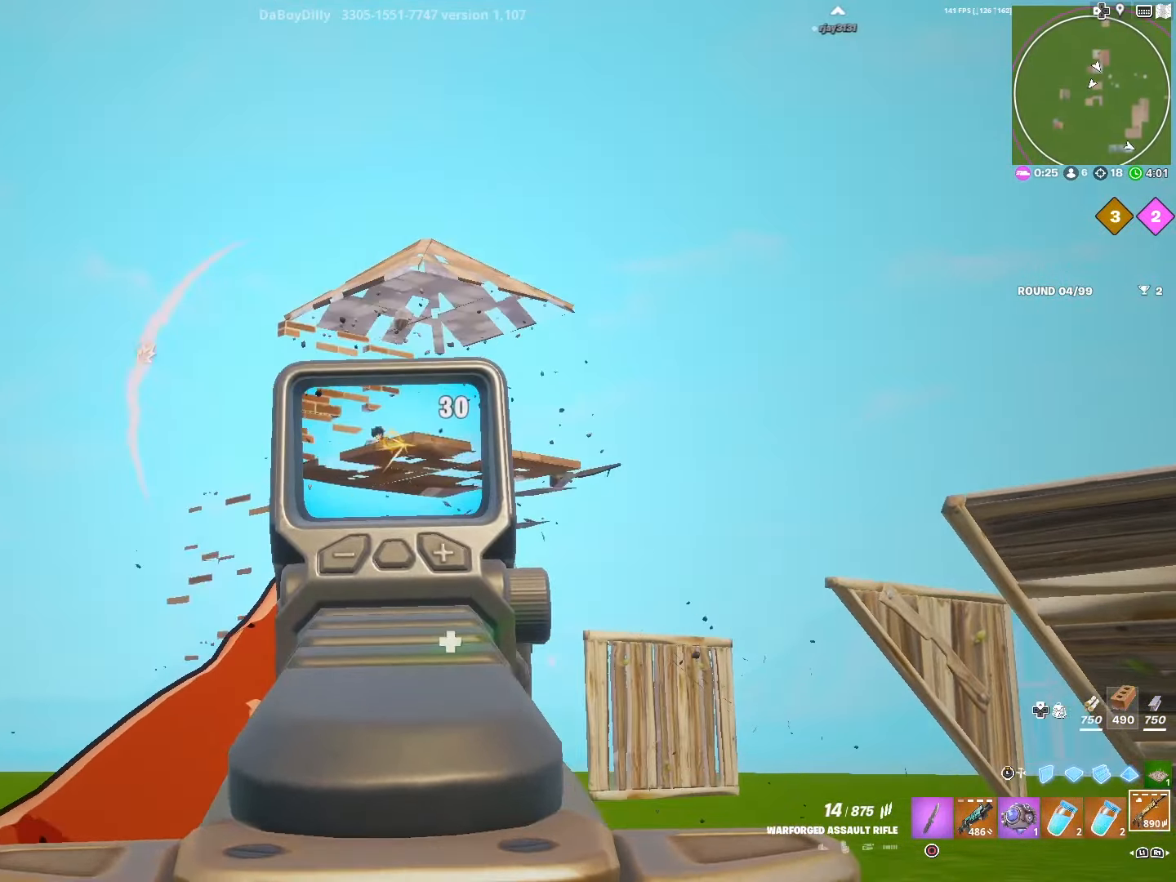
{"buttons": ["L2", "R2"], "left_stick": "up-left", "right_stick": "down", "events": [[16, "right_stick", "down"]]}
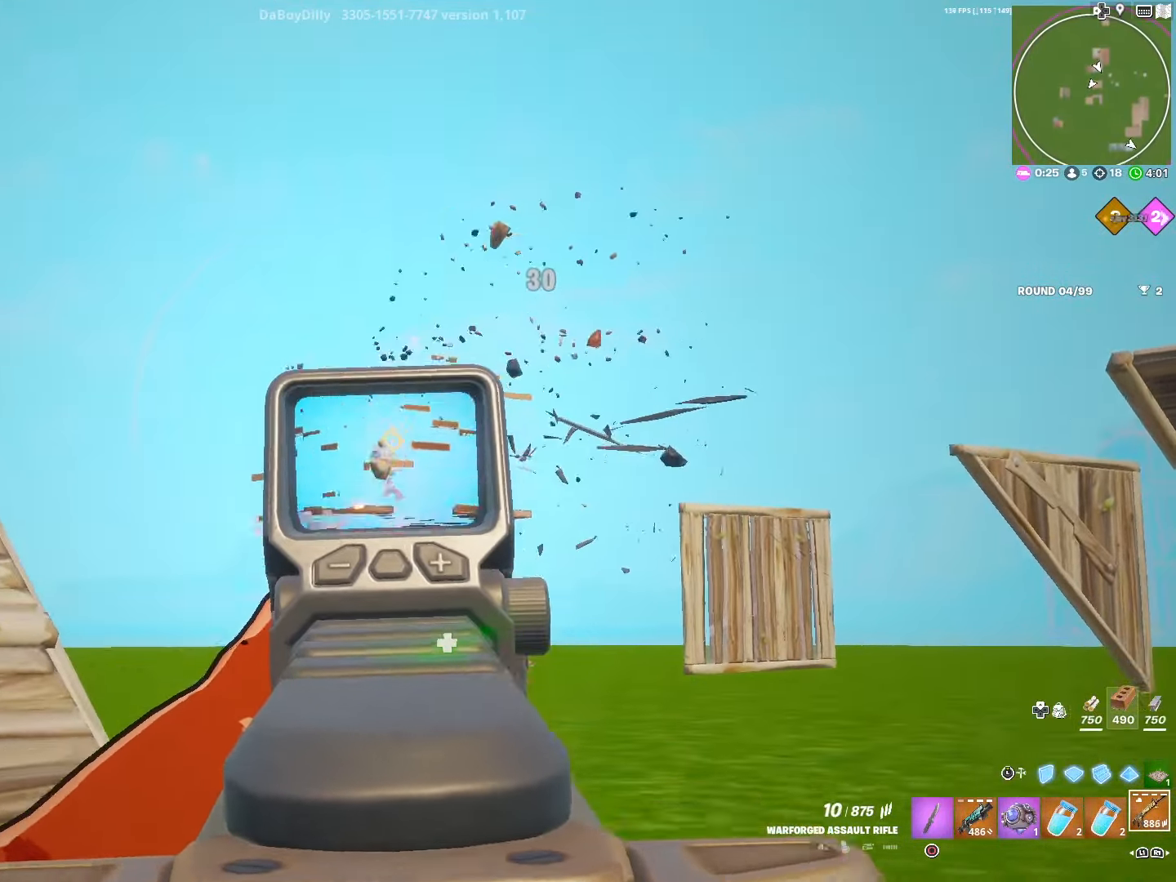
{"buttons": ["L2"], "left_stick": "up-left", "right_stick": "up", "events": [[216, "R2", "up"], [216, "left_stick", "up"], [316, "right_stick", "center"], [383, "right_stick", "up"], [466, "left_stick", "up-left"]]}
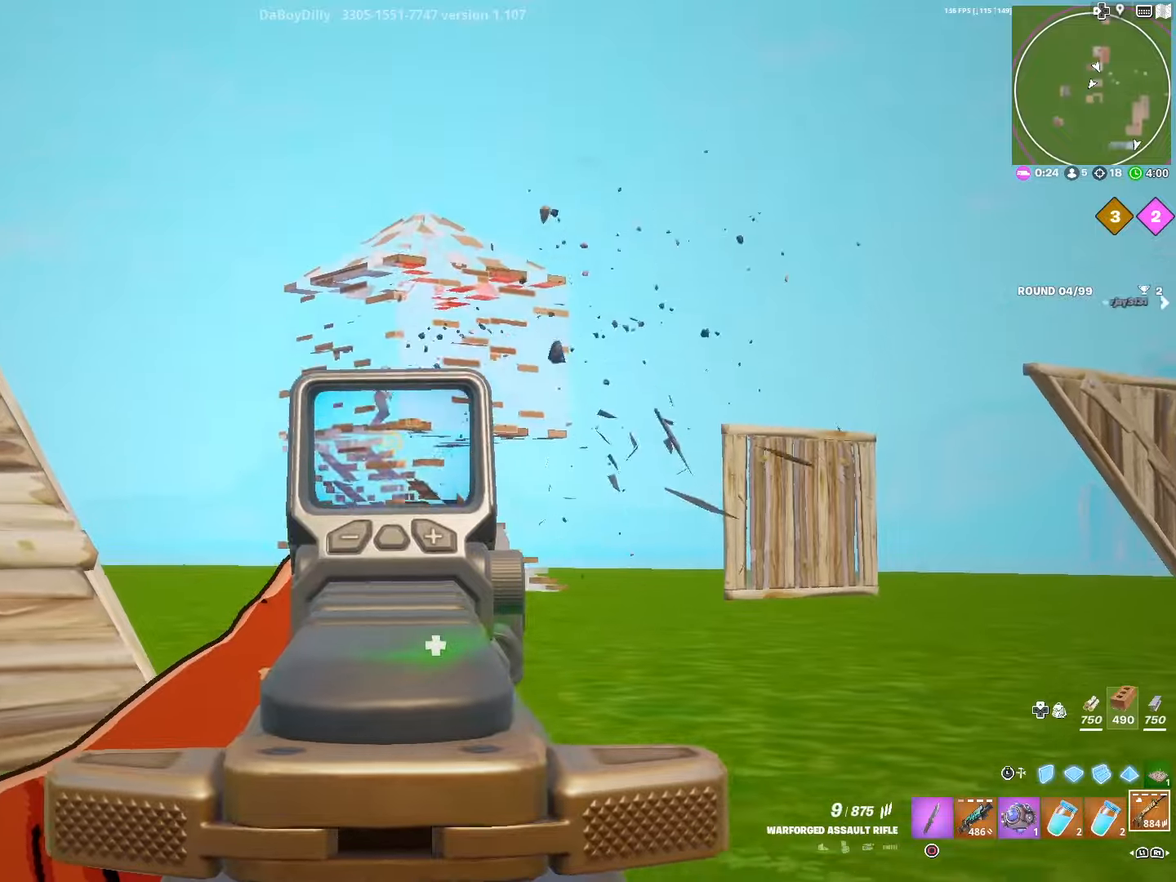
{"buttons": [], "left_stick": "up", "right_stick": "center", "events": [[133, "right_stick", "center"], [250, "left_stick", "up"], [283, "right_stick", "down"], [316, "L2", "up"], [400, "R1", "down"], [416, "right_stick", "center"], [500, "R1", "up"]]}
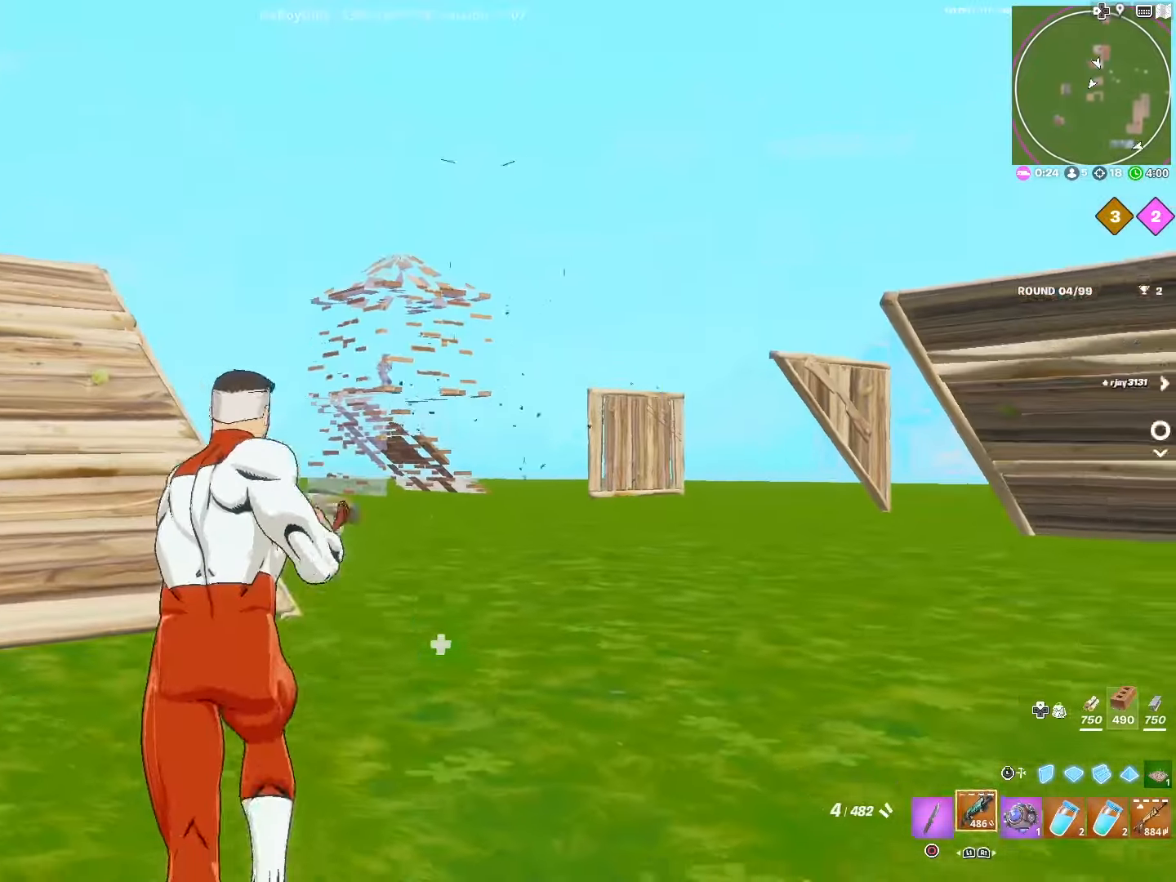
{"buttons": ["R2"], "left_stick": "up", "right_stick": "down", "events": [[33, "right_stick", "down"], [83, "R1", "down"], [100, "right_stick", "center"], [200, "right_stick", "down"], [216, "R1", "up"], [466, "R2", "down"]]}
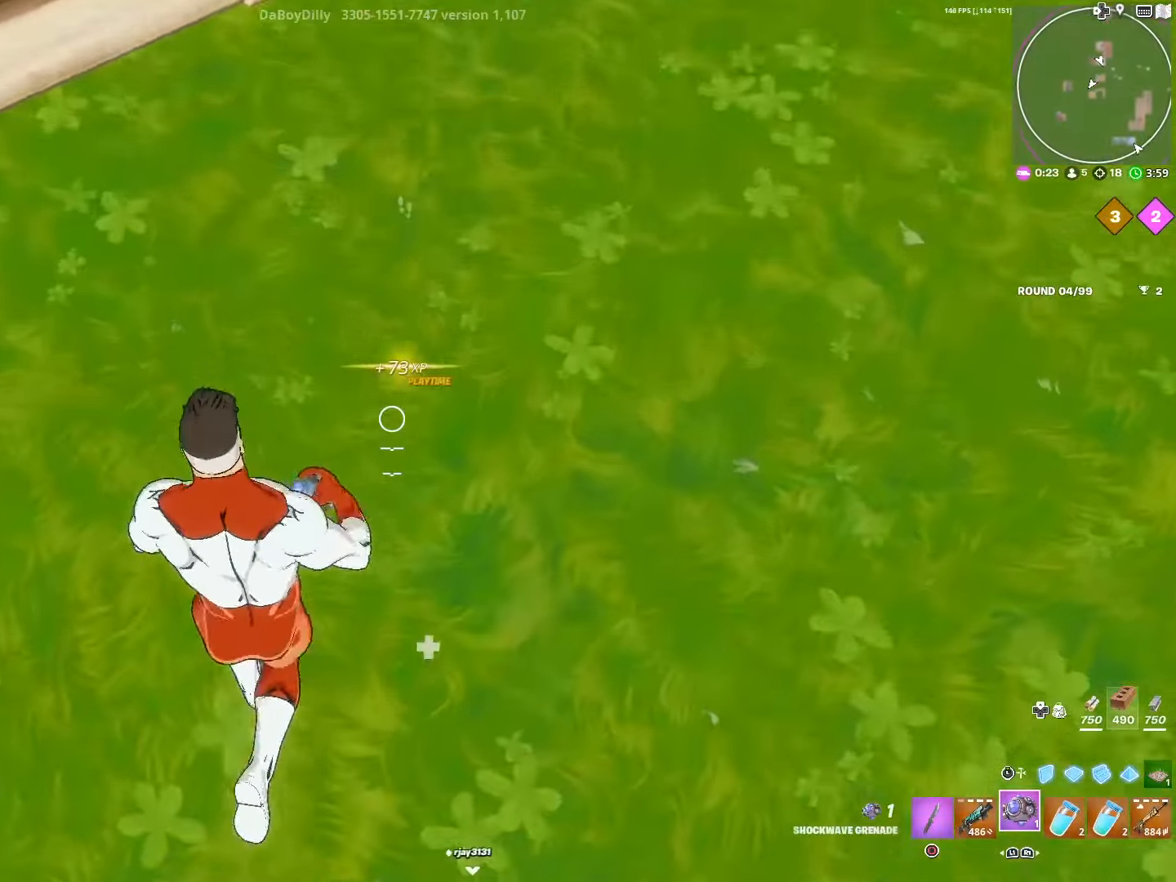
{"buttons": ["R3"], "left_stick": "up", "right_stick": "up", "events": [[83, "R2", "up"], [150, "DPAD_RIGHT", "down"], [166, "right_stick", "center"], [216, "right_stick", "up"], [233, "DPAD_RIGHT", "up"], [433, "R3", "down"]]}
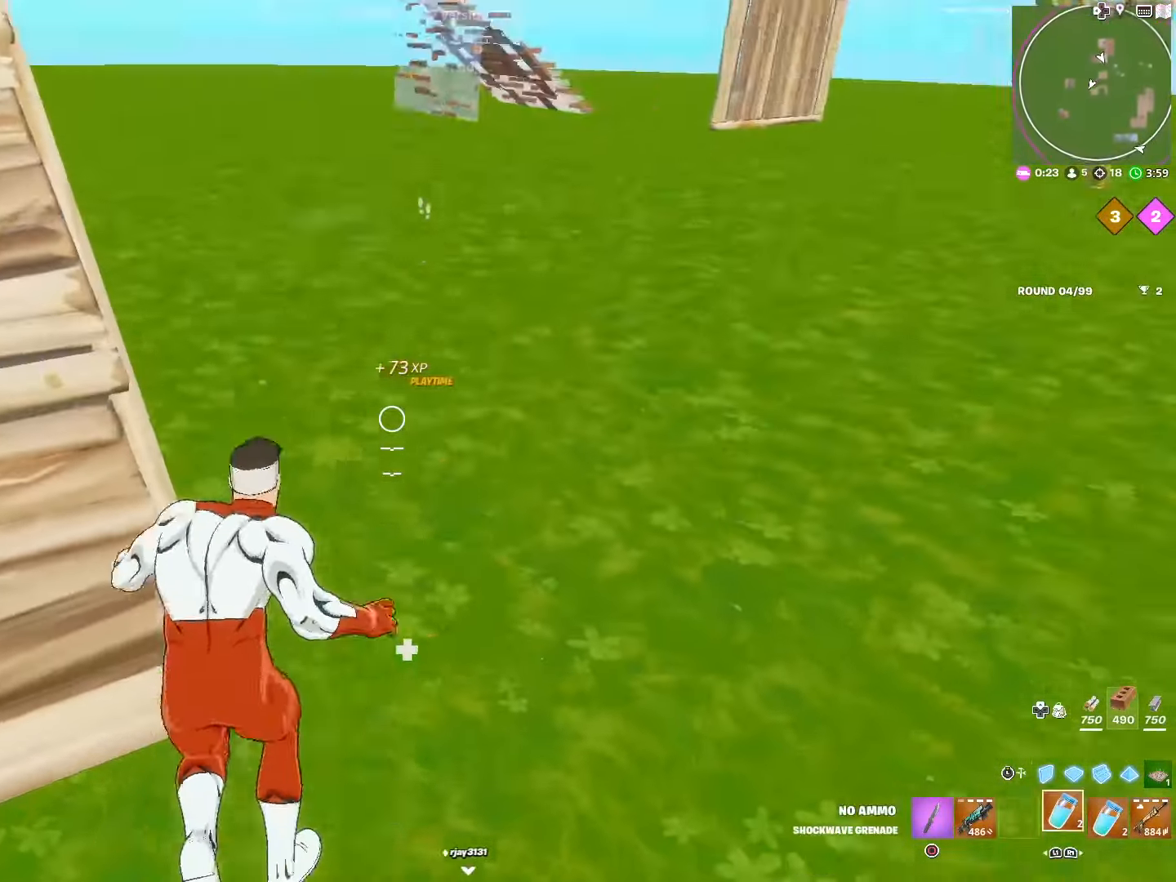
{"buttons": ["L1"], "left_stick": "down-right", "right_stick": "down", "events": [[33, "R3", "up"], [100, "right_stick", "center"], [200, "left_stick", "down-right"], [416, "L1", "down"], [433, "right_stick", "down"]]}
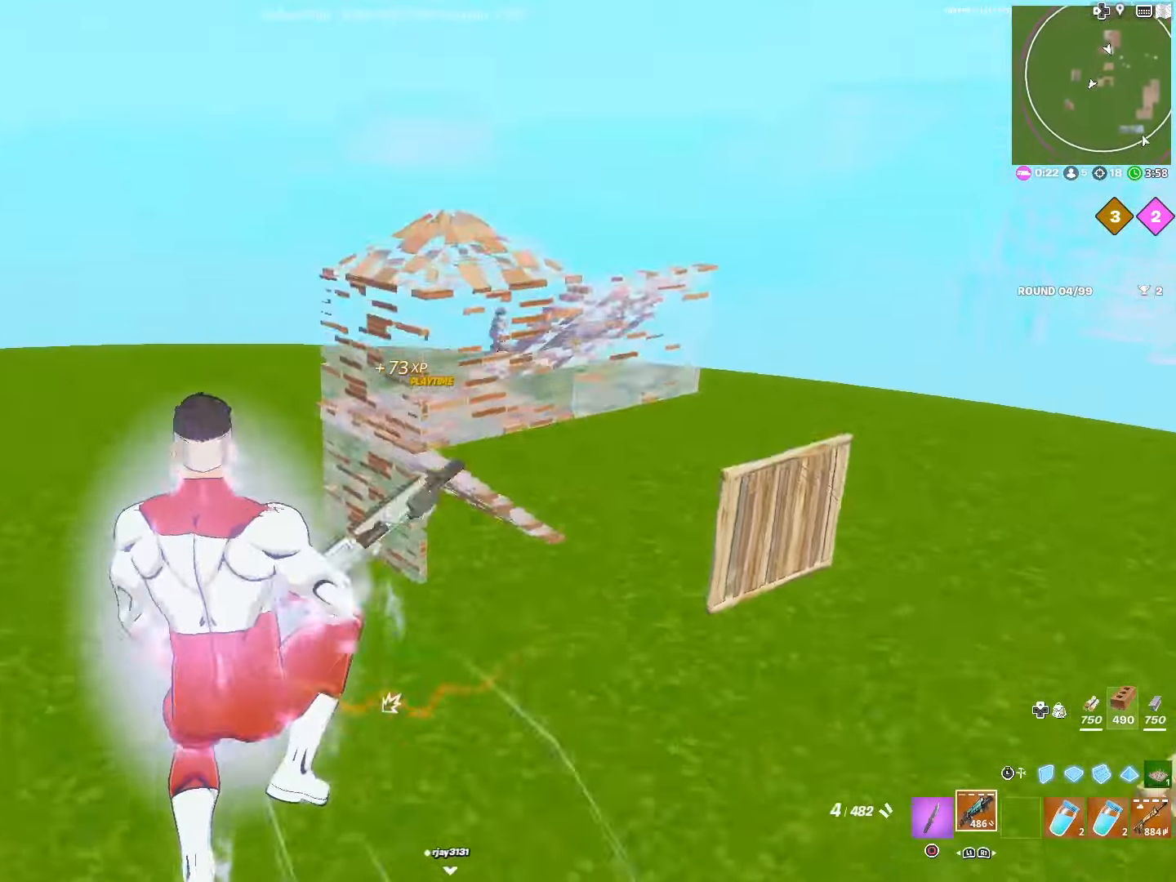
{"buttons": [], "left_stick": "right", "right_stick": "down", "events": [[66, "L1", "up"], [166, "right_stick", "center"], [300, "right_stick", "down"], [333, "left_stick", "right"]]}
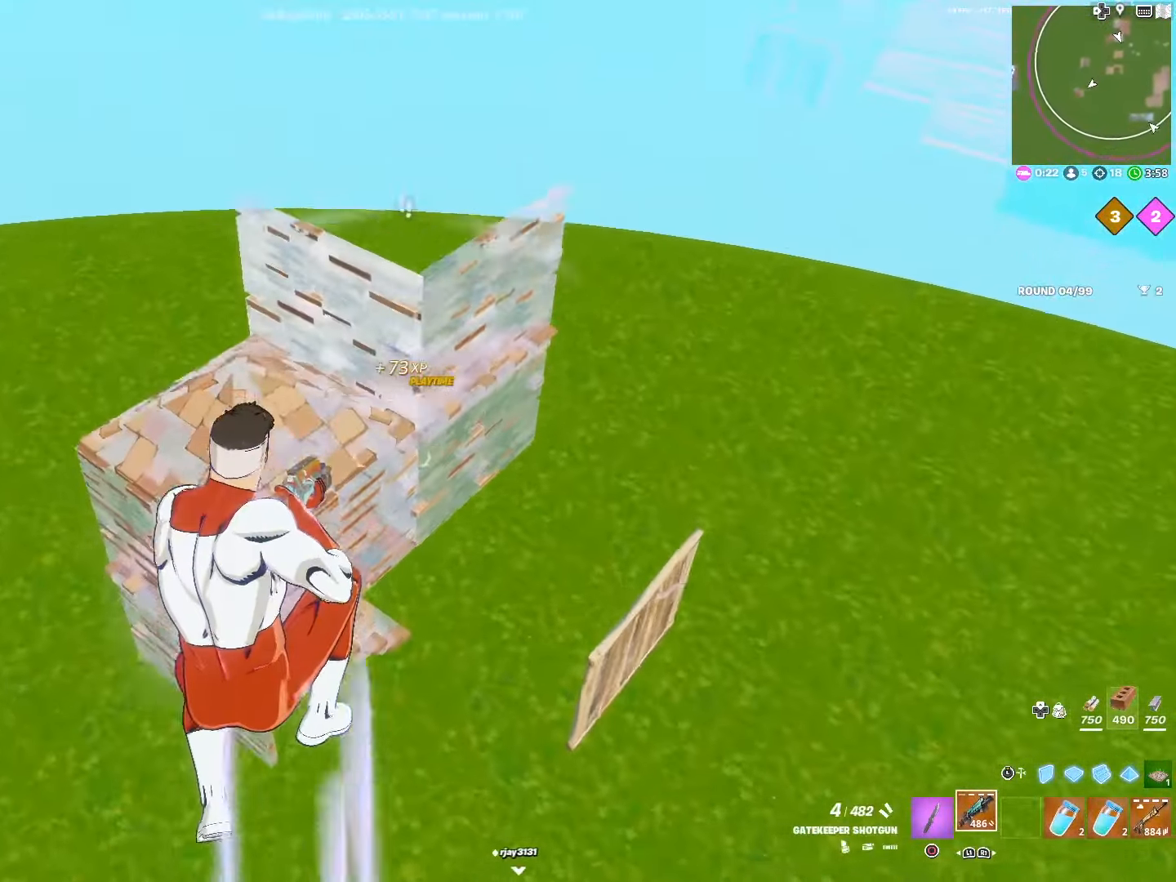
{"buttons": [], "left_stick": "right", "right_stick": "center", "events": [[33, "right_stick", "center"]]}
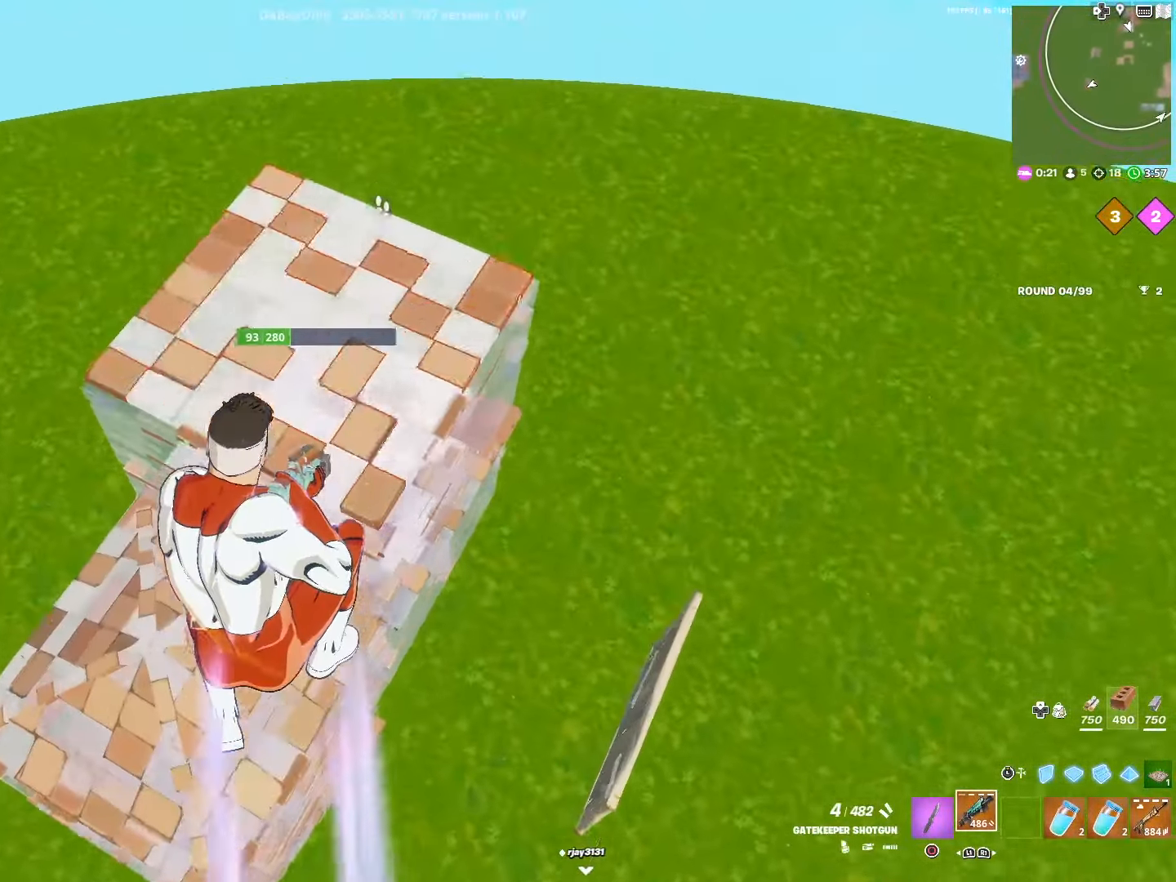
{"buttons": ["L1"], "left_stick": "up-right", "right_stick": "center", "events": [[183, "left_stick", "center"], [183, "right_stick", "down"], [216, "R2", "down"], [250, "right_stick", "center"], [266, "L3", "down"], [266, "left_stick", "down-right"], [316, "R2", "up"], [400, "L3", "up"], [416, "L1", "down"], [433, "left_stick", "up-right"]]}
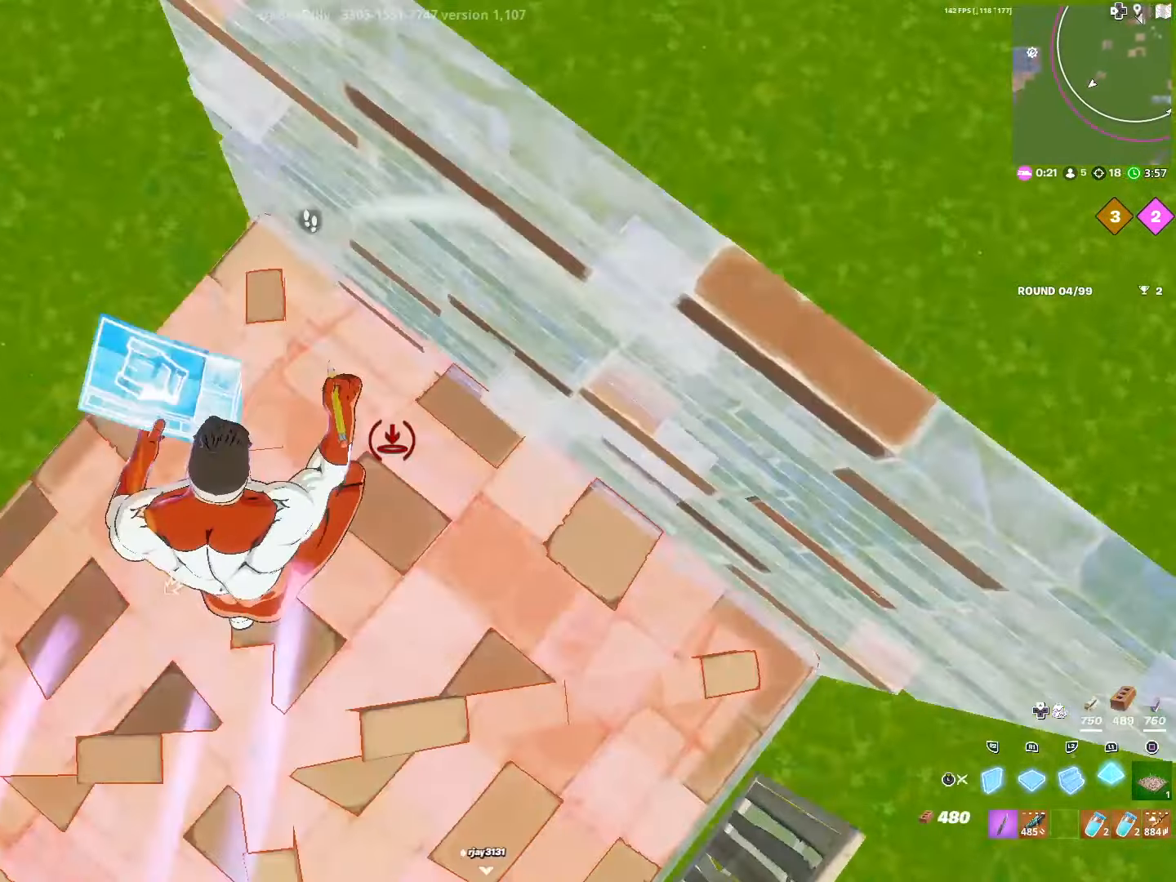
{"buttons": [], "left_stick": "down-left", "right_stick": "center", "events": [[83, "L1", "up"], [150, "right_stick", "right"], [216, "L2", "down"], [216, "right_stick", "center"], [400, "L2", "up"], [416, "left_stick", "down-left"]]}
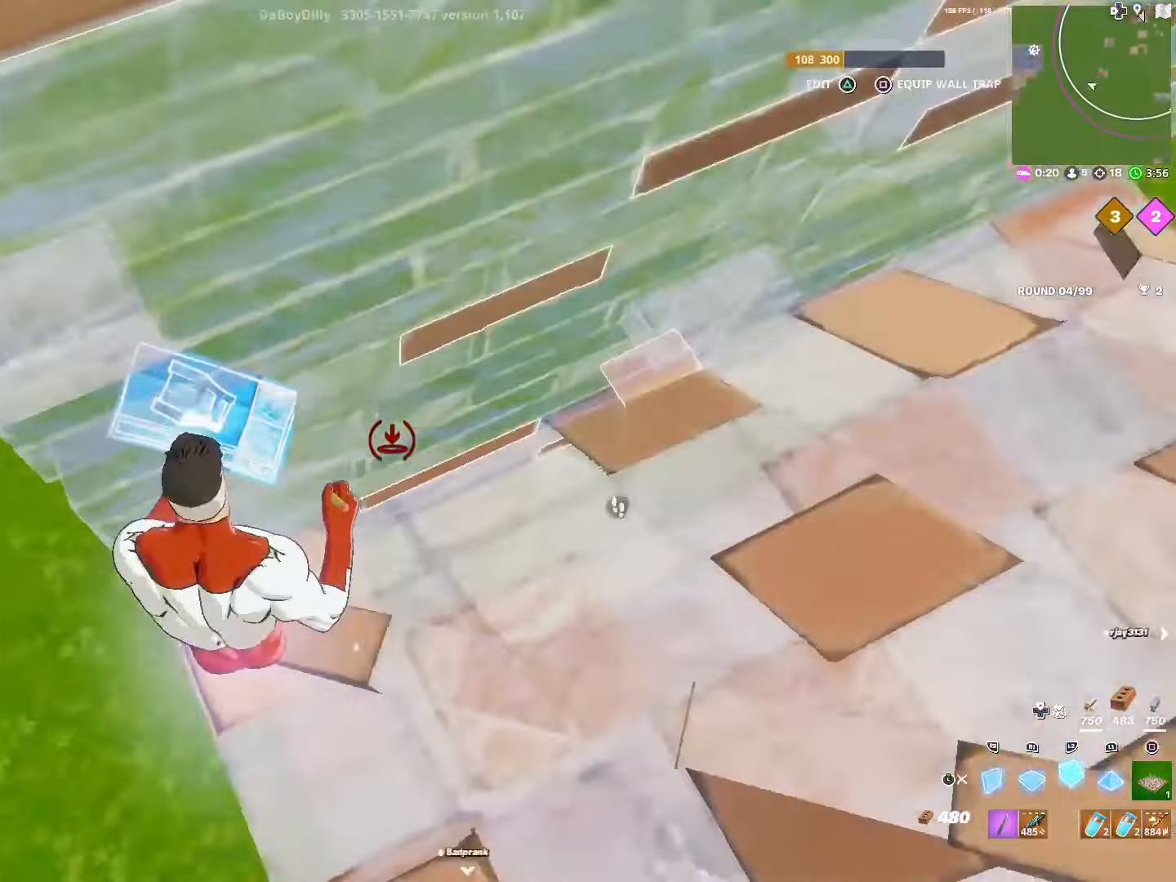
{"buttons": [], "left_stick": "down-right", "right_stick": "down-right", "events": [[100, "left_stick", "down"], [416, "left_stick", "down-right"], [416, "right_stick", "down-right"]]}
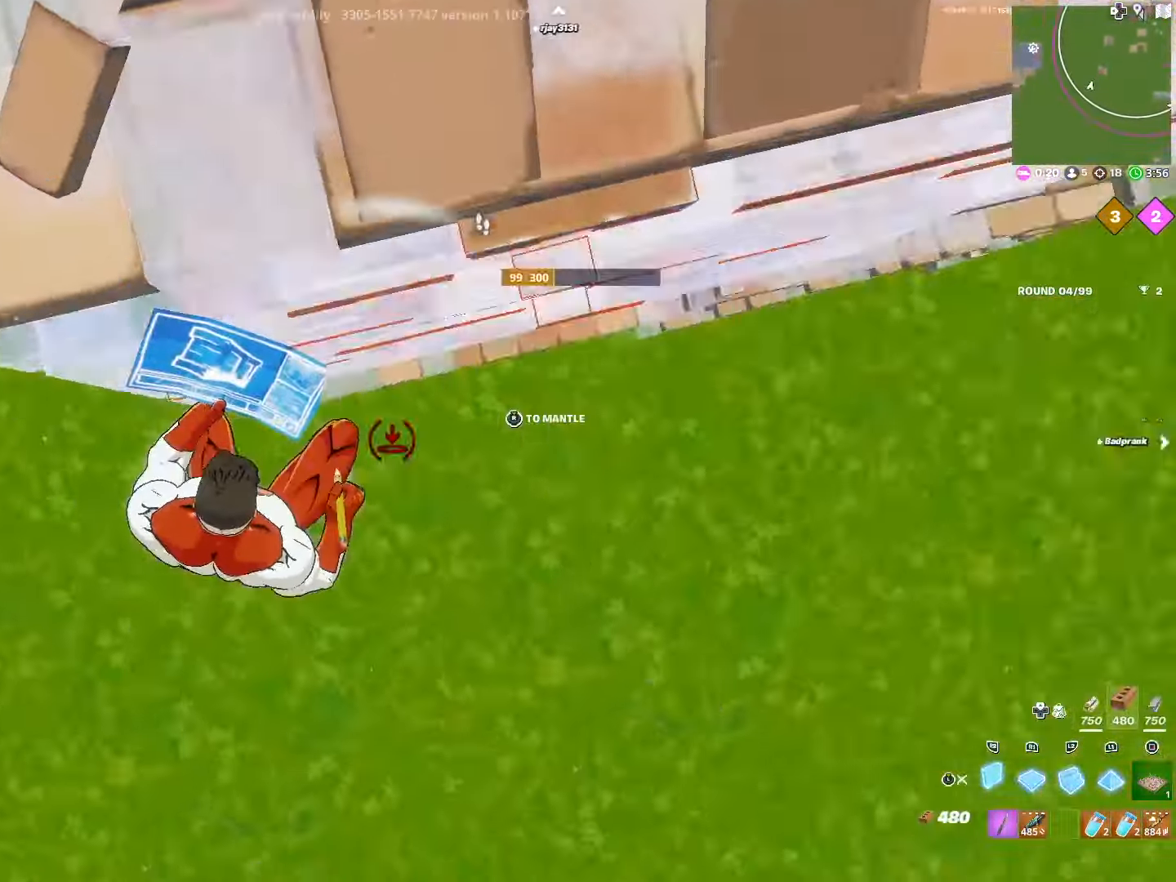
{"buttons": [], "left_stick": "right", "right_stick": "center", "events": [[16, "R2", "down"], [116, "right_stick", "up-right"], [166, "left_stick", "right"], [250, "L1", "down"], [250, "right_stick", "up-left"], [316, "R2", "up"], [350, "L3", "down"], [416, "L1", "up"], [416, "right_stick", "center"], [483, "L3", "up"]]}
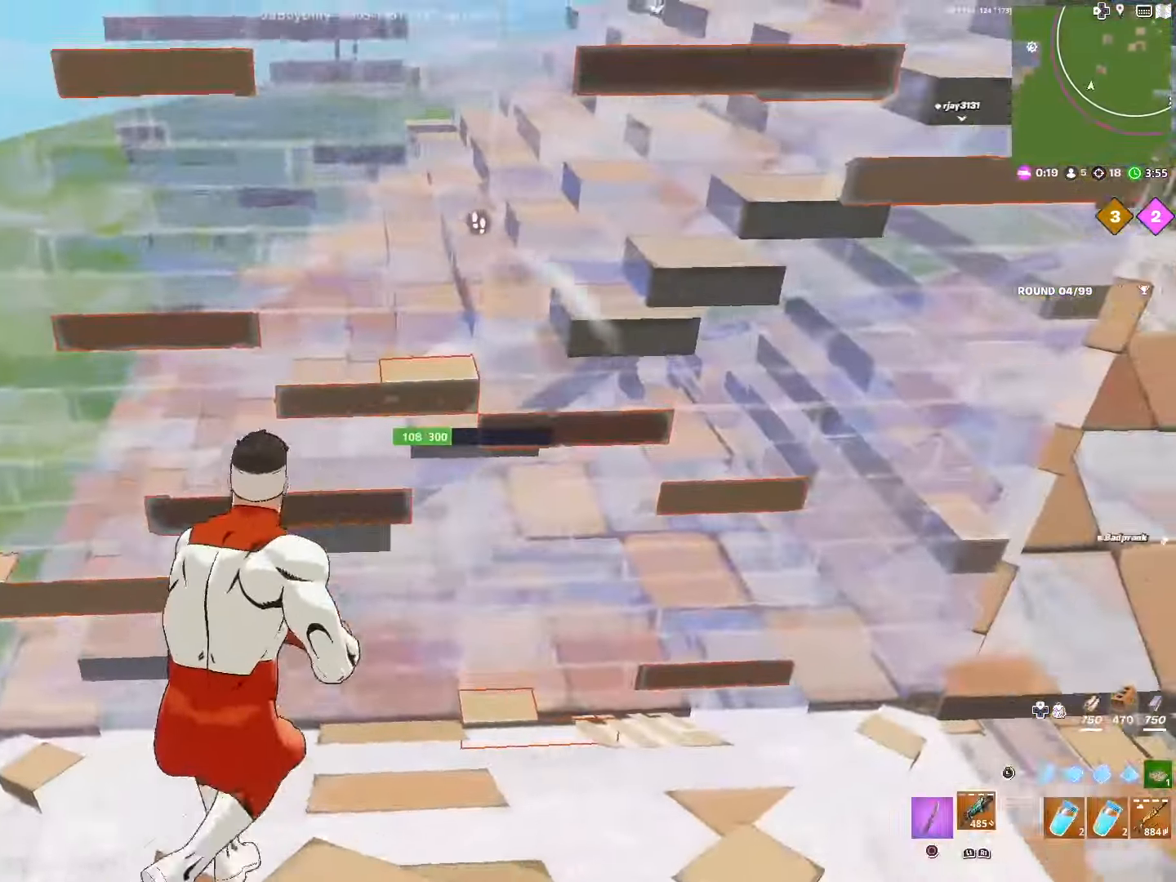
{"buttons": [], "left_stick": "down-left", "right_stick": "center", "events": [[266, "left_stick", "down-left"], [383, "CIRCLE", "down"], [500, "CIRCLE", "up"]]}
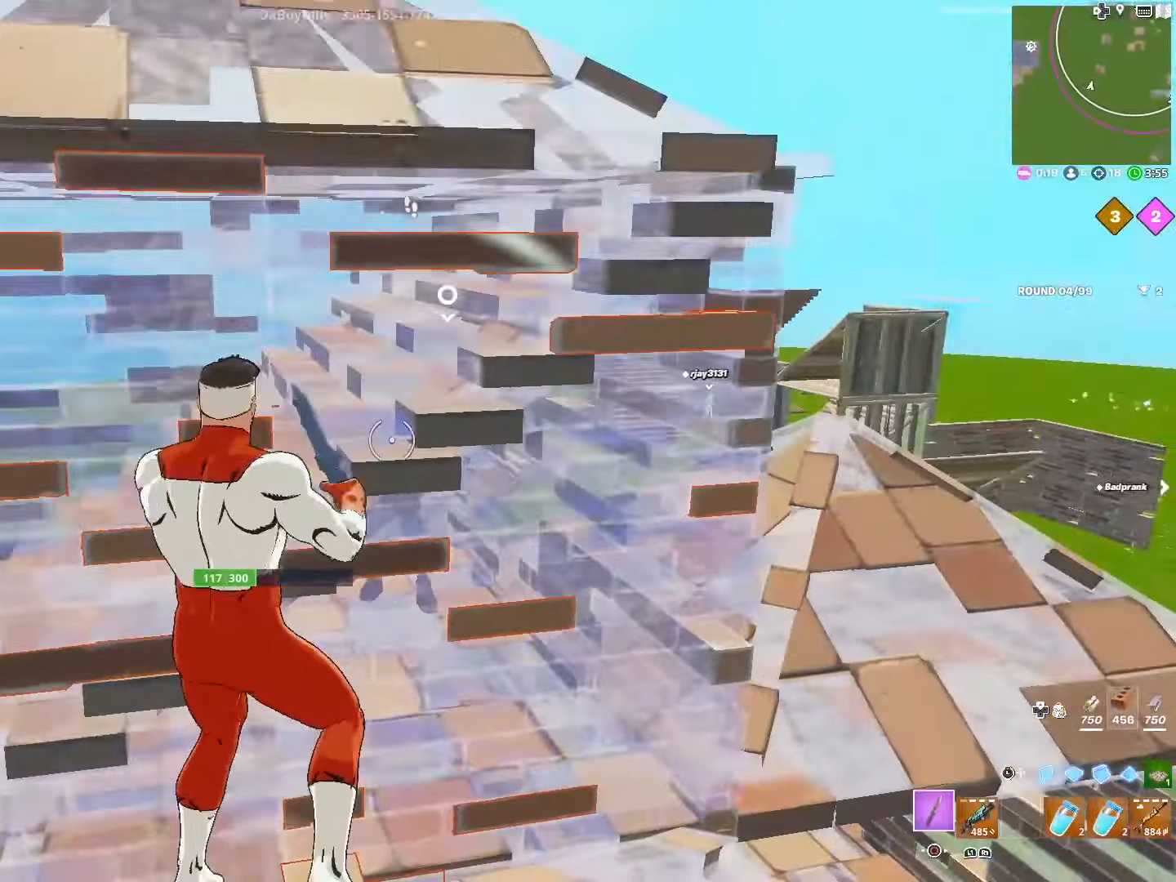
{"buttons": ["R2"], "left_stick": "down-left", "right_stick": "center", "events": [[50, "left_stick", "left"], [217, "R2", "down"], [350, "CROSS", "down"], [450, "left_stick", "down-left"], [467, "CROSS", "up"]]}
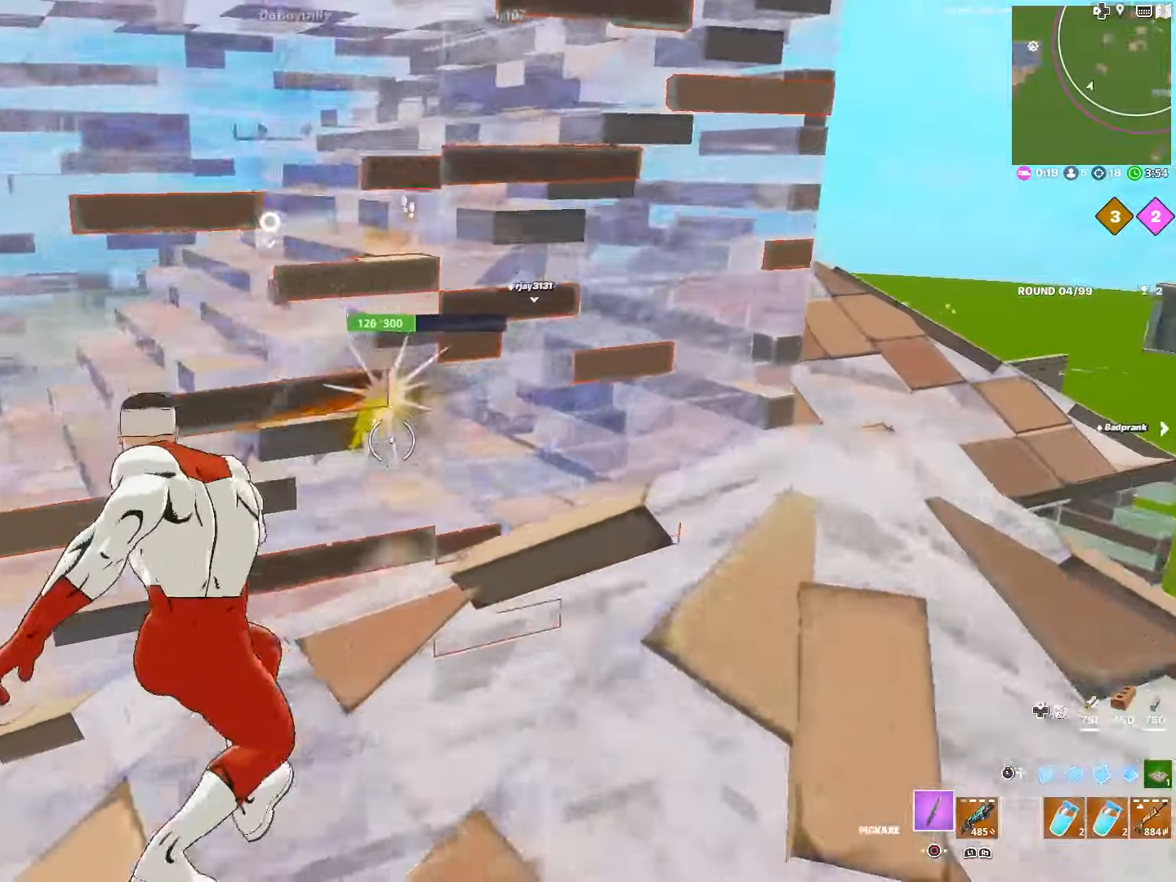
{"buttons": ["R2"], "left_stick": "right", "right_stick": "down", "events": [[117, "left_stick", "down-right"], [184, "CROSS", "down"], [284, "left_stick", "right"], [300, "CROSS", "up"], [484, "right_stick", "down"]]}
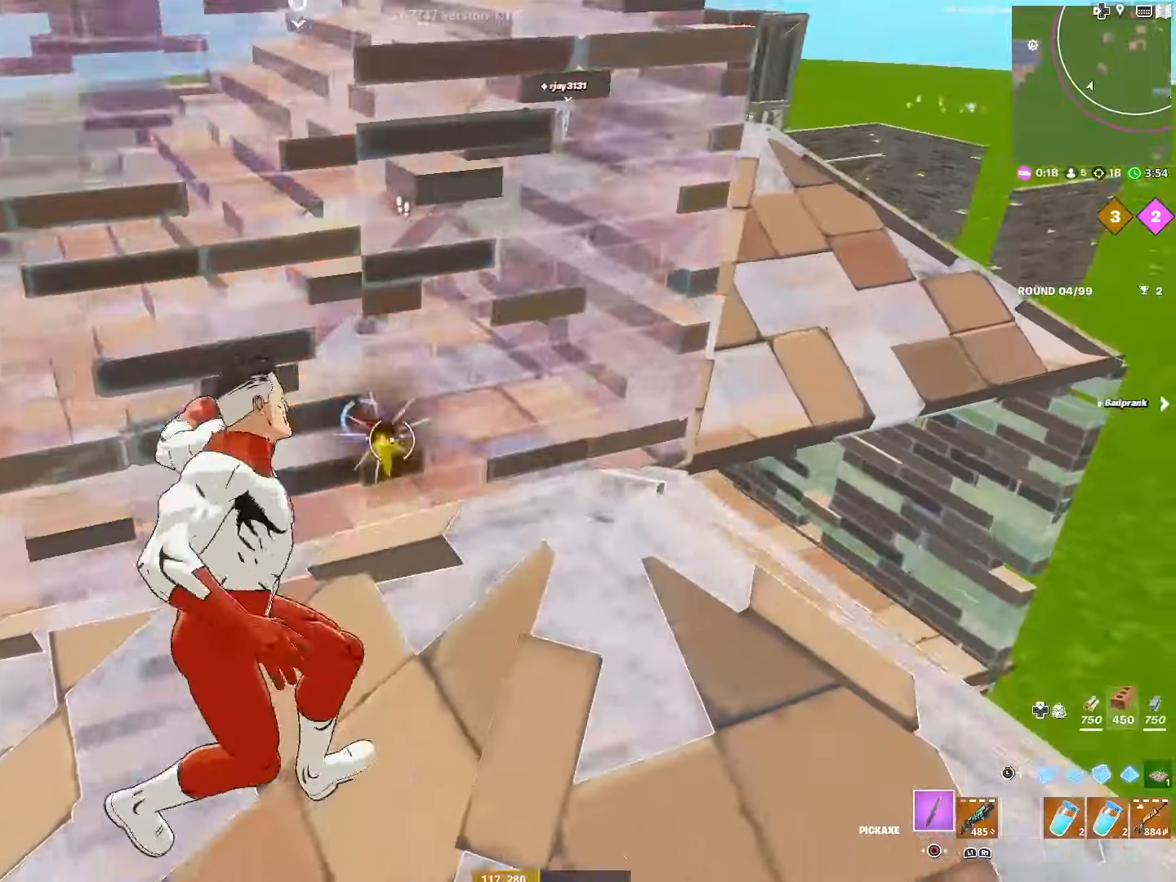
{"buttons": ["TRIANGLE", "R2"], "left_stick": "up-right", "right_stick": "down-left", "events": [[34, "right_stick", "center"], [84, "L3", "down"], [134, "R2", "up"], [200, "L3", "up"], [217, "R2", "down"], [284, "L3", "down"], [284, "left_stick", "up-right"], [350, "R2", "up"], [417, "L3", "up"], [417, "TRIANGLE", "down"], [484, "R2", "down"], [500, "right_stick", "down-left"]]}
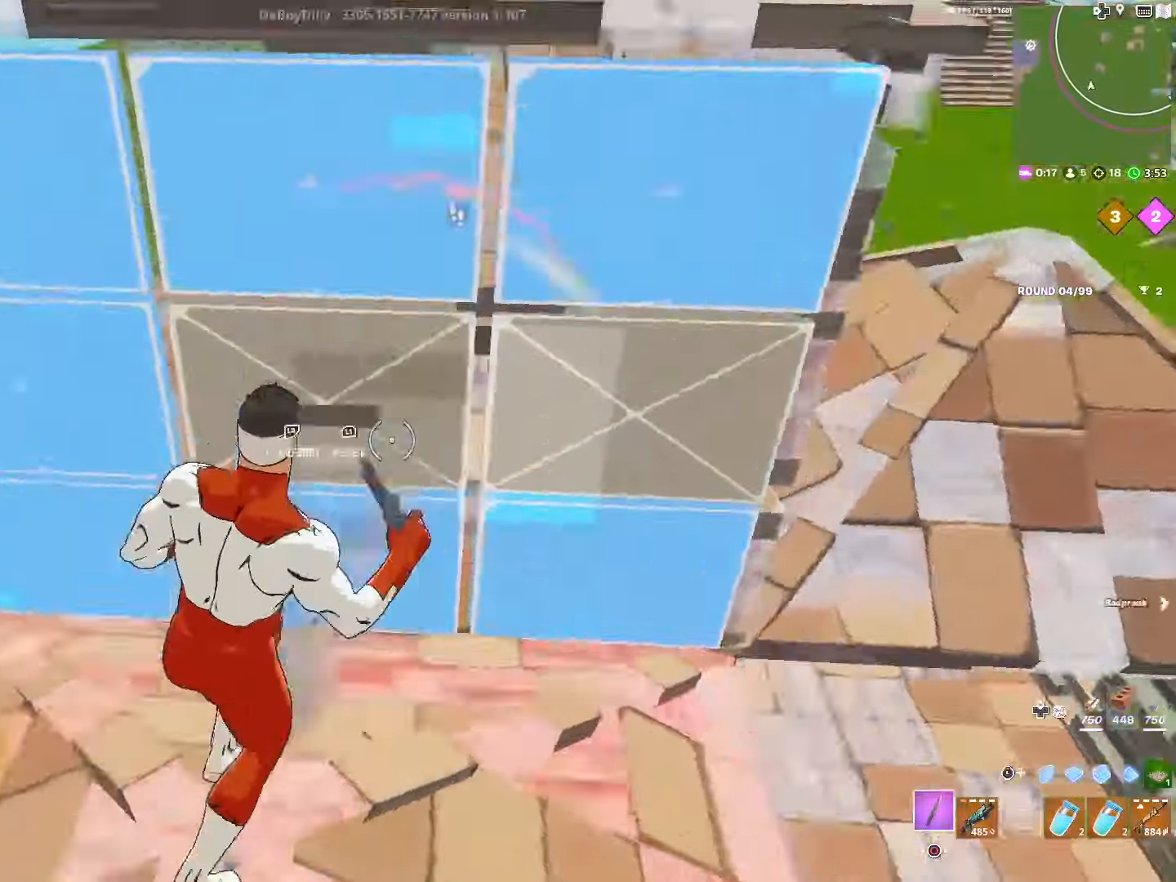
{"buttons": [], "left_stick": "down-right", "right_stick": "up", "events": [[17, "TRIANGLE", "up"], [100, "right_stick", "right"], [150, "left_stick", "up"], [217, "right_stick", "left"], [250, "R1", "down"], [250, "left_stick", "up-left"], [267, "R2", "up"], [284, "right_stick", "center"], [367, "left_stick", "down-left"], [384, "right_stick", "up"], [400, "R1", "up"], [417, "left_stick", "down-right"]]}
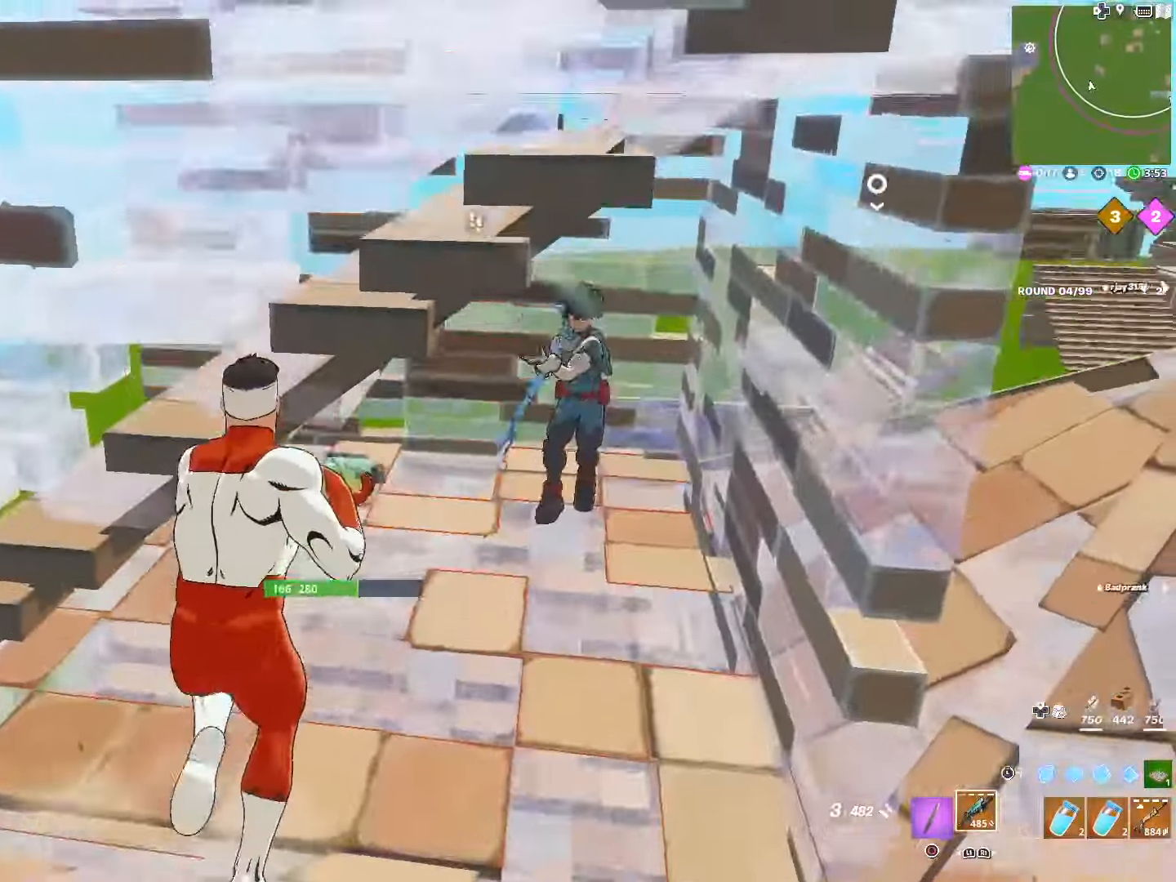
{"buttons": [], "left_stick": "down", "right_stick": "center", "events": [[17, "right_stick", "center"], [84, "right_stick", "up-right"], [167, "right_stick", "center"], [200, "R2", "down"], [334, "left_stick", "down"], [334, "right_stick", "down-left"], [350, "R2", "up"], [484, "right_stick", "center"]]}
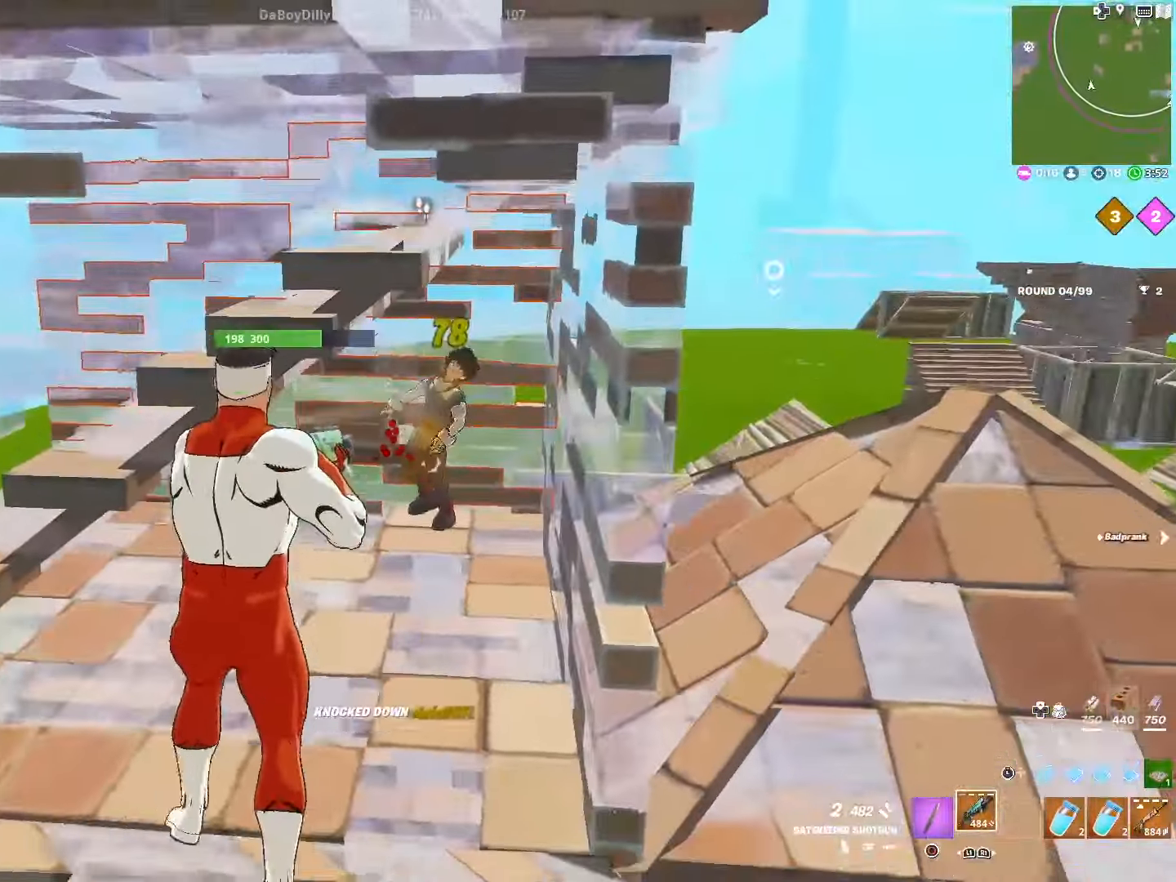
{"buttons": ["R2"], "left_stick": "down-left", "right_stick": "right", "events": [[267, "L3", "down"], [317, "right_stick", "right"], [400, "L3", "up"], [400, "R2", "down"], [400, "left_stick", "down-left"]]}
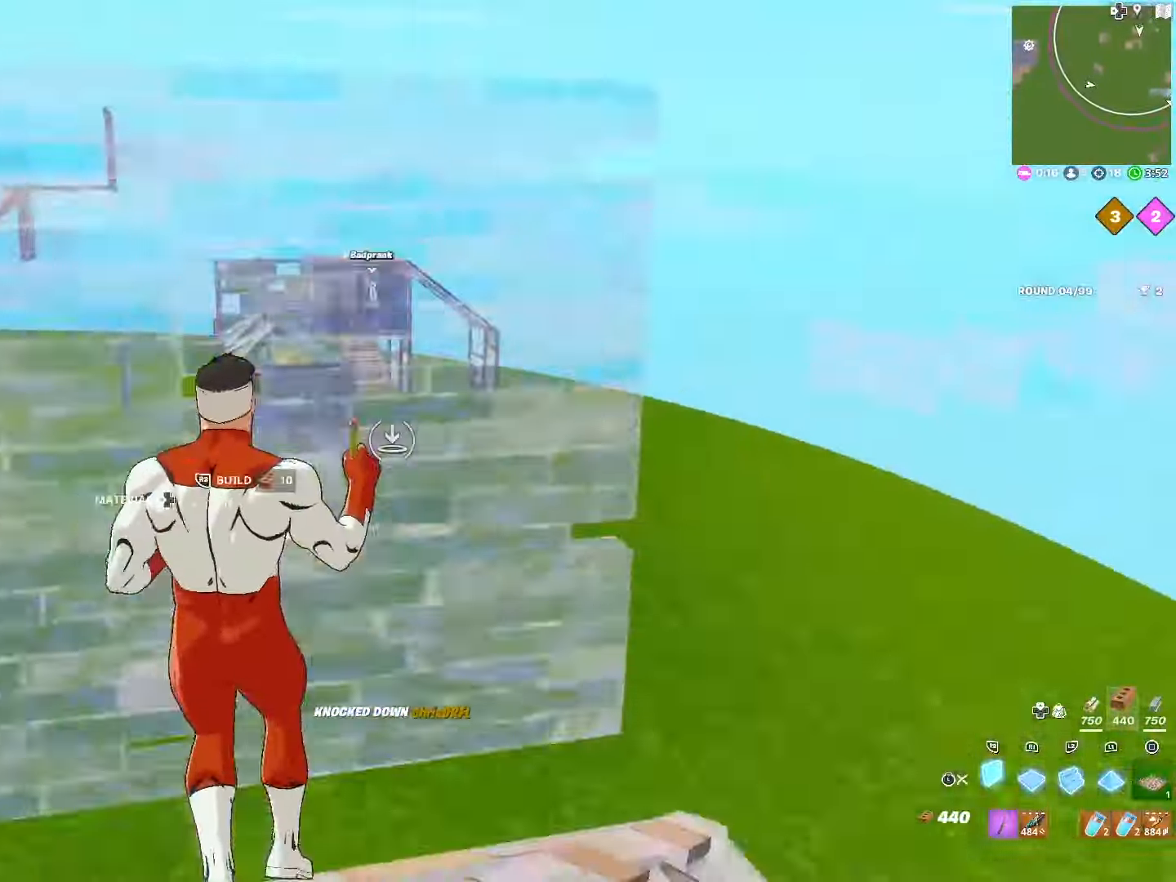
{"buttons": [], "left_stick": "up-right", "right_stick": "center", "events": [[34, "left_stick", "left"], [34, "right_stick", "left"], [50, "L3", "down"], [67, "R2", "up"], [184, "L3", "up"], [234, "left_stick", "up"], [334, "right_stick", "center"], [350, "left_stick", "up-right"]]}
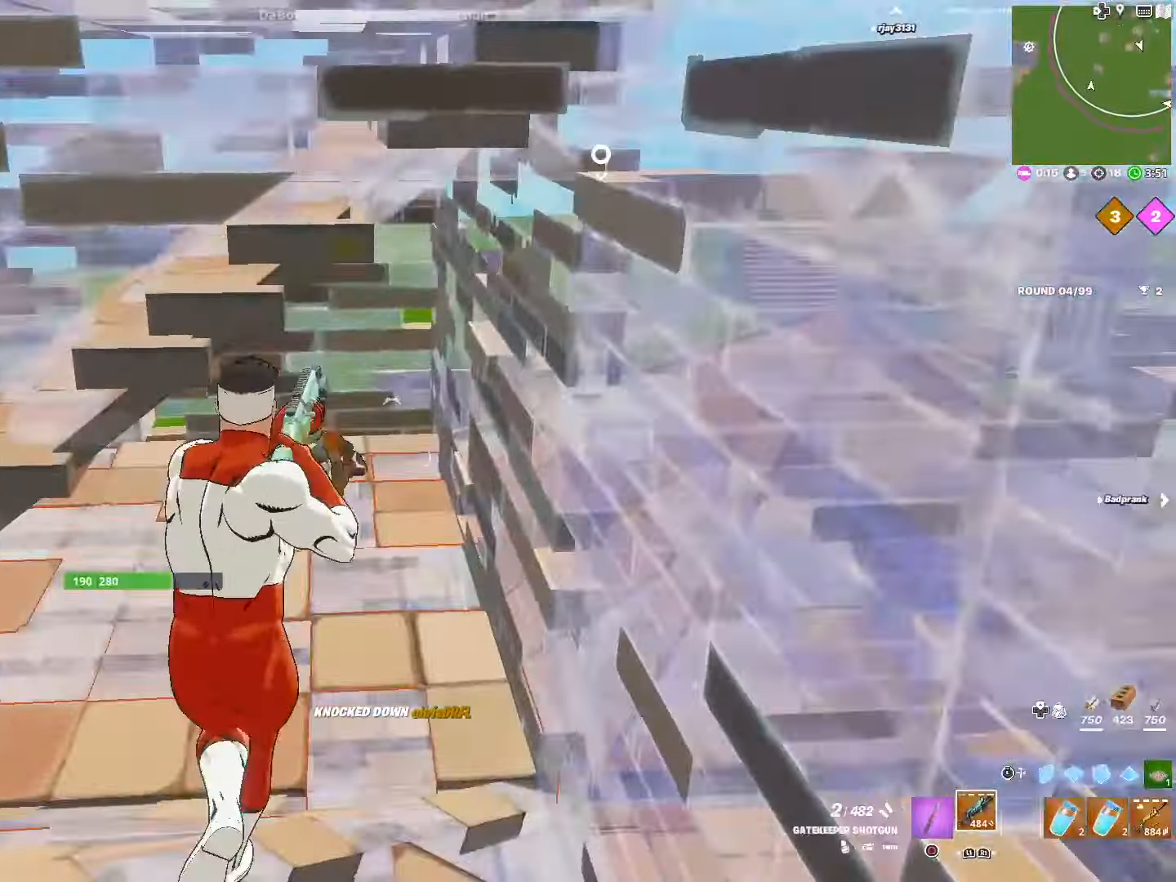
{"buttons": [], "left_stick": "center", "right_stick": "center", "events": [[117, "left_stick", "up-left"], [384, "left_stick", "up"], [500, "left_stick", "center"]]}
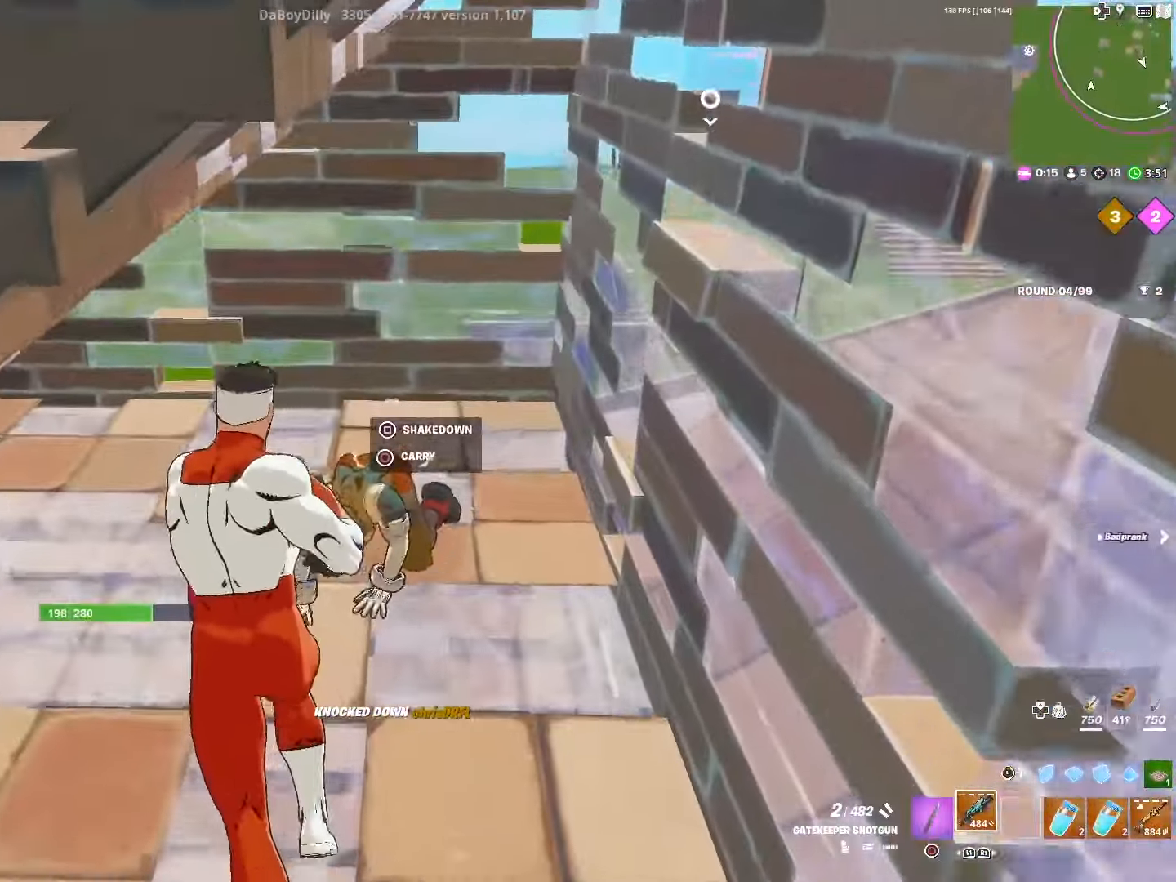
{"buttons": [], "left_stick": "down", "right_stick": "center", "events": [[184, "left_stick", "down"], [250, "left_stick", "center"], [267, "right_stick", "down"], [284, "R2", "down"], [334, "right_stick", "center"], [384, "left_stick", "down"], [434, "R2", "up"]]}
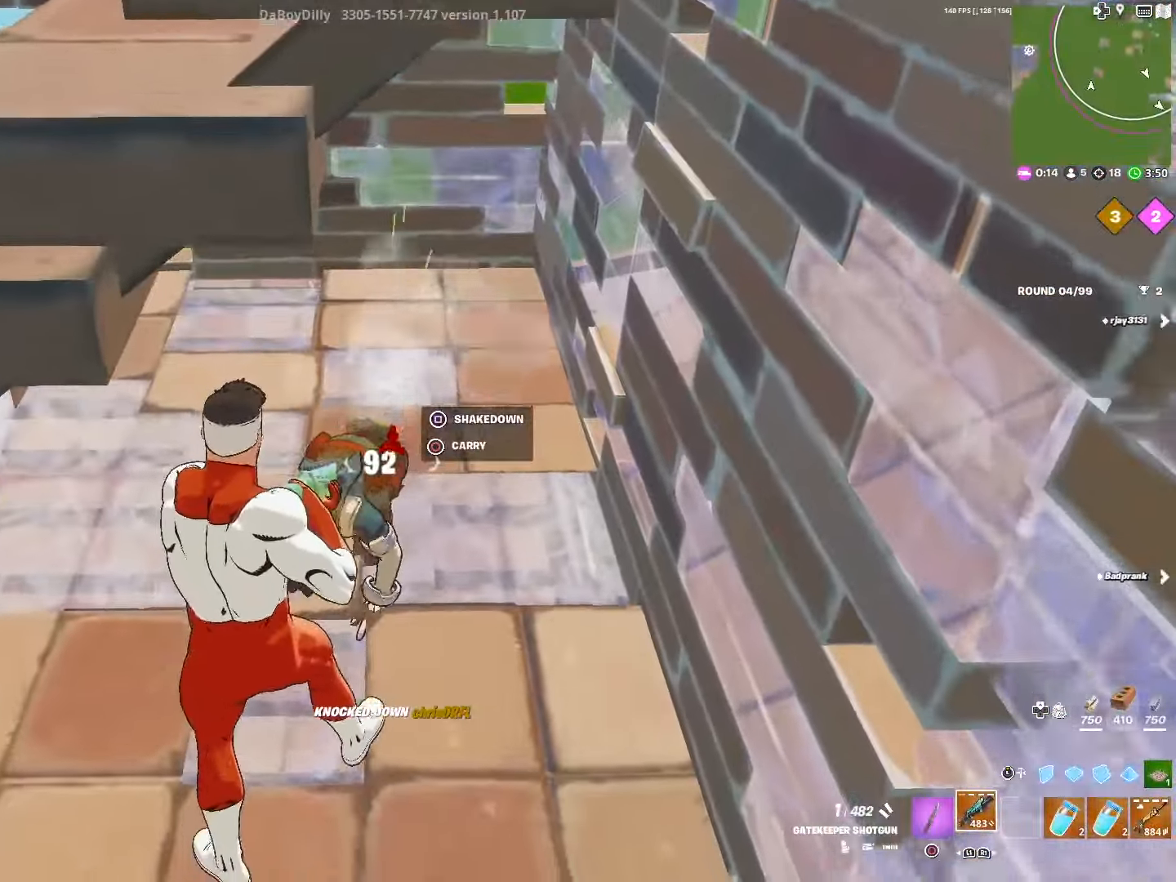
{"buttons": [], "left_stick": "up-right", "right_stick": "center", "events": [[150, "left_stick", "down-left"], [217, "right_stick", "left"], [284, "right_stick", "down"], [317, "R2", "down"], [367, "left_stick", "center"], [450, "right_stick", "center"], [467, "R2", "up"], [467, "left_stick", "up-right"]]}
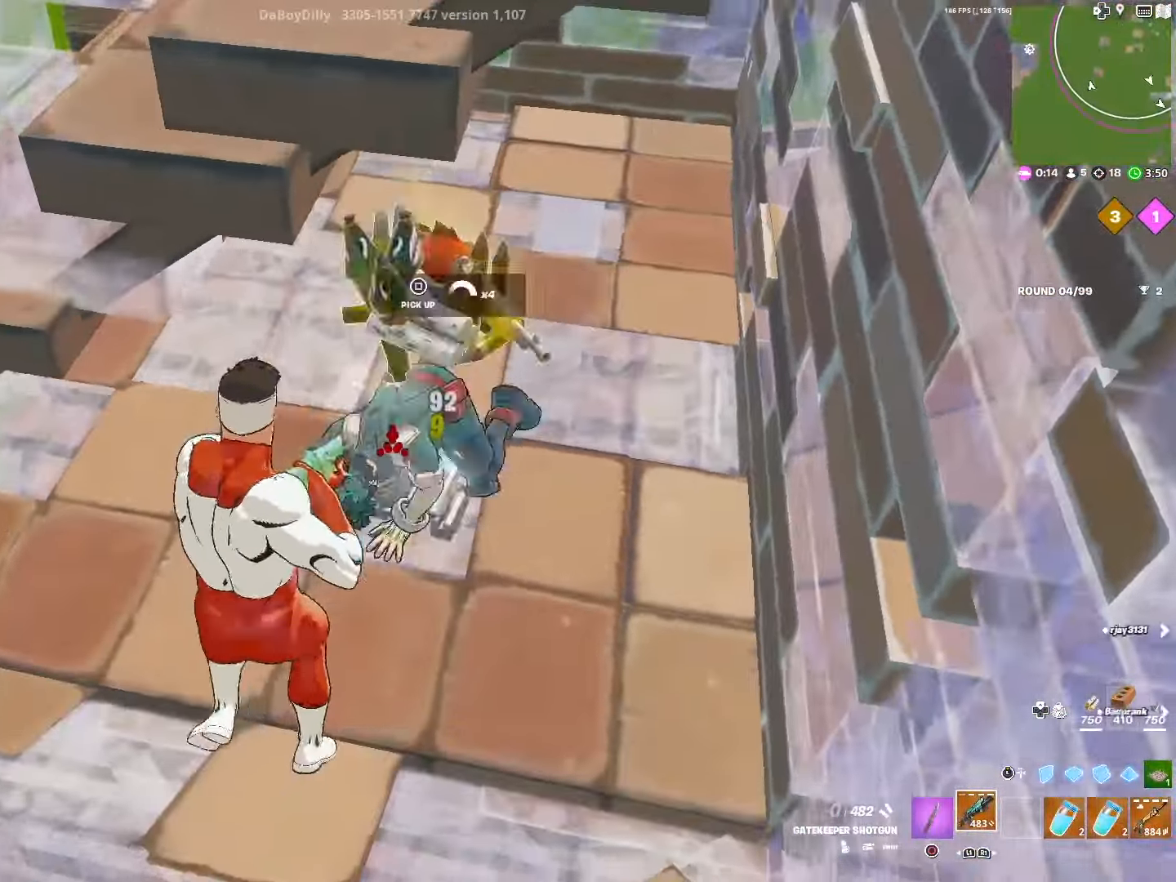
{"buttons": [], "left_stick": "up-right", "right_stick": "up-right", "events": [[300, "CIRCLE", "down"], [334, "right_stick", "up-right"], [384, "CIRCLE", "up"]]}